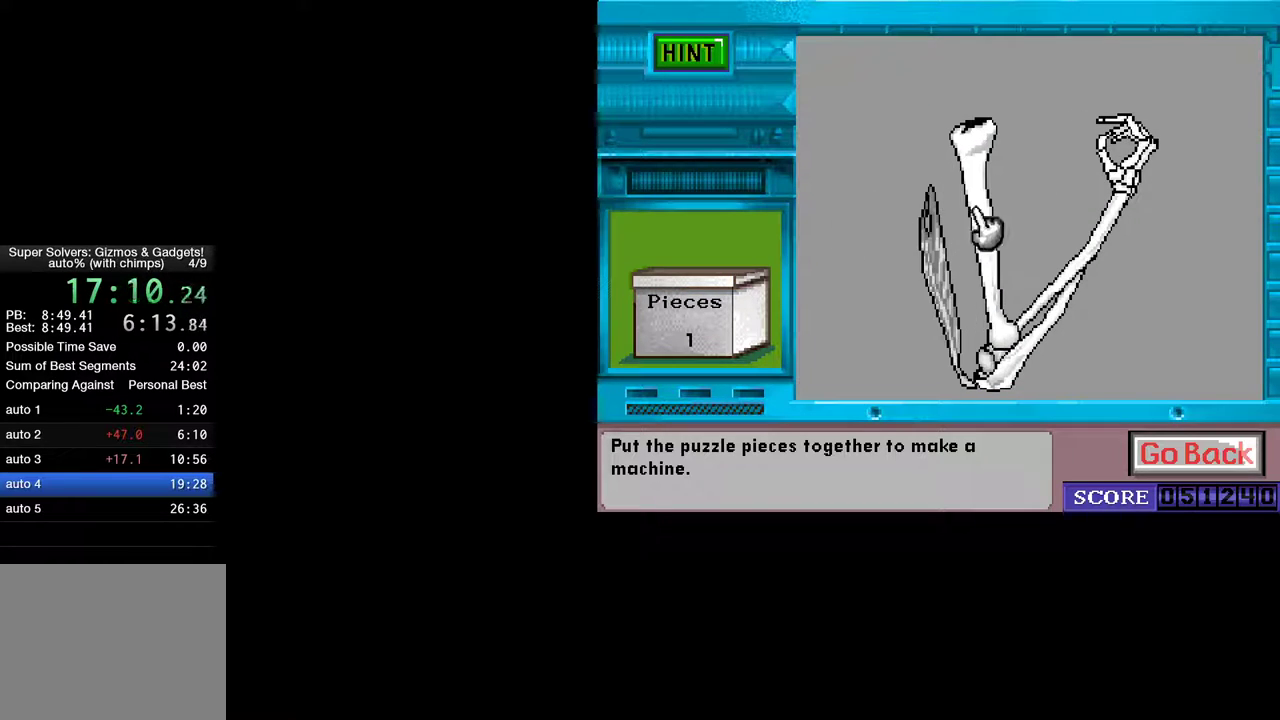
Gameplay with keyboard and mouse; each line is a JSON object with the keys and mouse buttons held at the frame after it. "events" lists presses ("down") and releases ("up") of "ctrl", "down", "escape", "left", "return", "right", "shift", "space", "tab", "up", "mouse_left" and "mouse_right" between this image and that frame as [ms after this image, input, new state], when the widget could be followed in between. "mouse_left", "mouse_right" = the "left", "right" buttons of the "mouse" list. No other keys are recorded. "mouse_move" is the direction in which the mouse moves at that frame (one of eight, or "still"), when it could be read.
{"keys": [], "mouse": [], "mouse_move": "still", "events": [[83, "mouse_left", "down"], [133, "mouse_left", "up"], [417, "mouse_left", "down"], [500, "mouse_left", "up"]]}
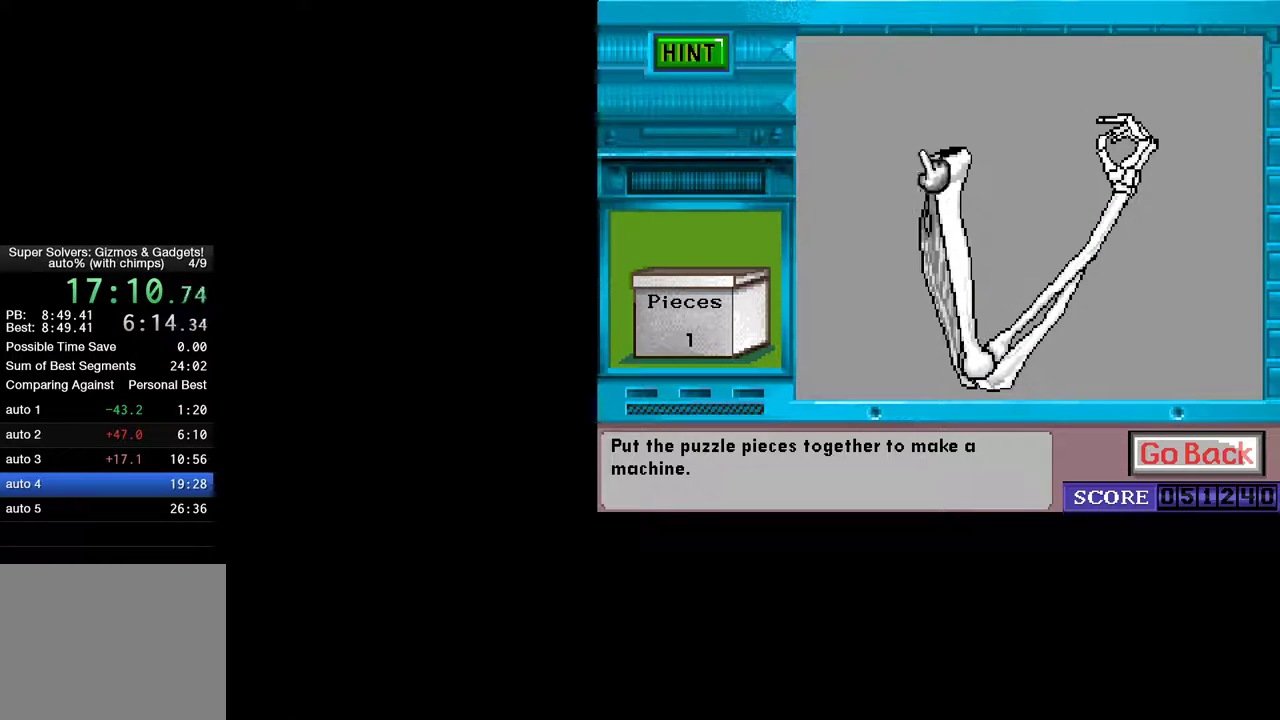
{"keys": [], "mouse": [], "mouse_move": "up-right", "events": [[233, "mouse_left", "down"], [333, "mouse_left", "up"]]}
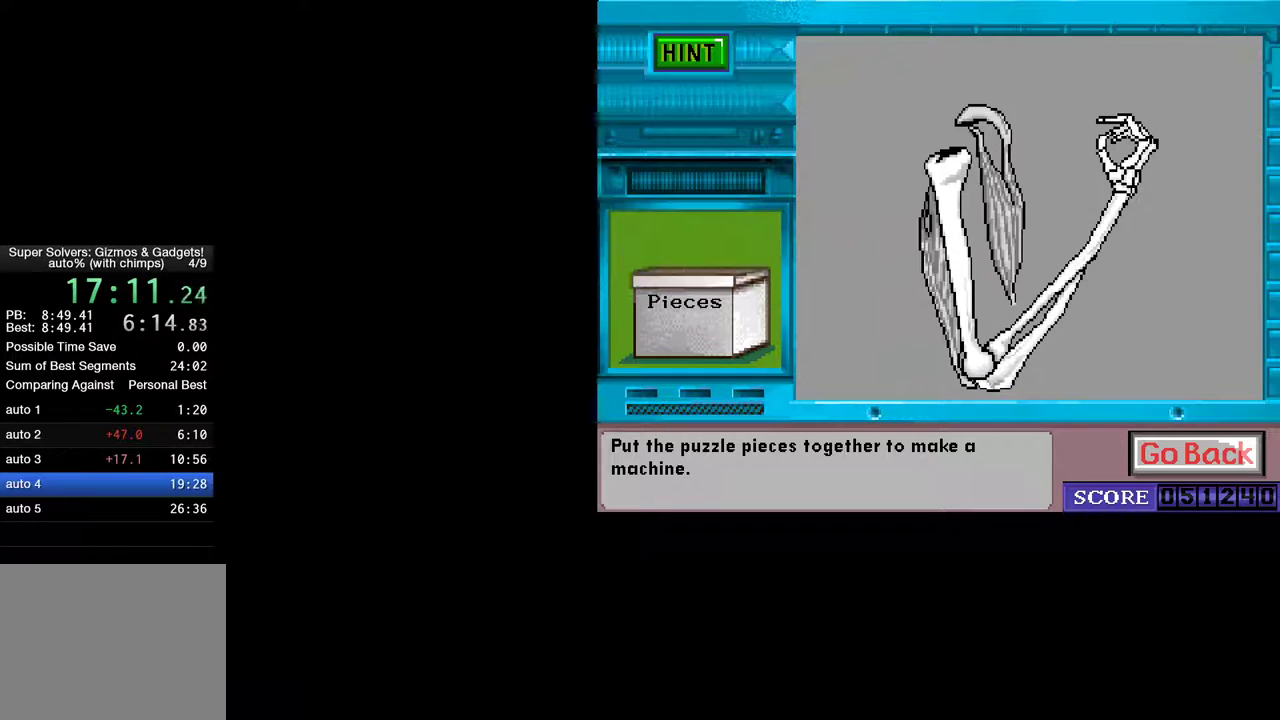
{"keys": [], "mouse": [], "mouse_move": "right", "events": [[200, "mouse_left", "down"], [300, "mouse_left", "up"]]}
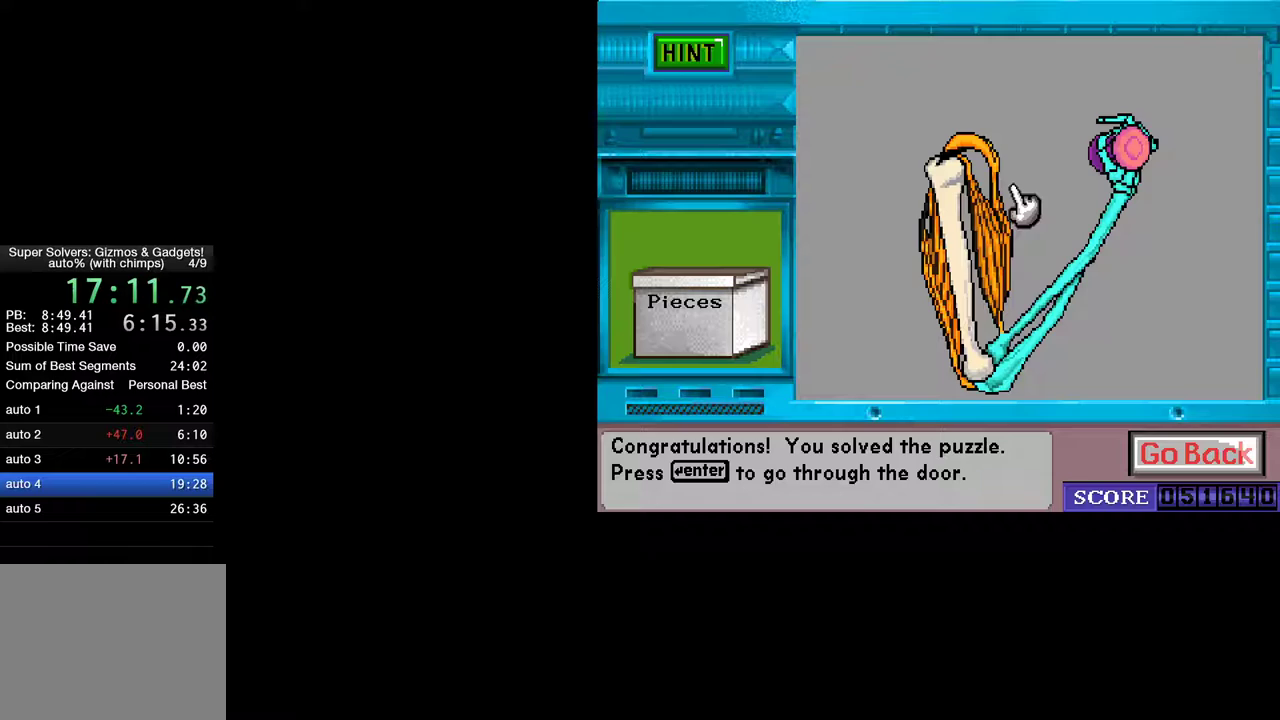
{"keys": [], "mouse": [], "mouse_move": "still", "events": [[400, "mouse_left", "down"], [450, "mouse_left", "up"]]}
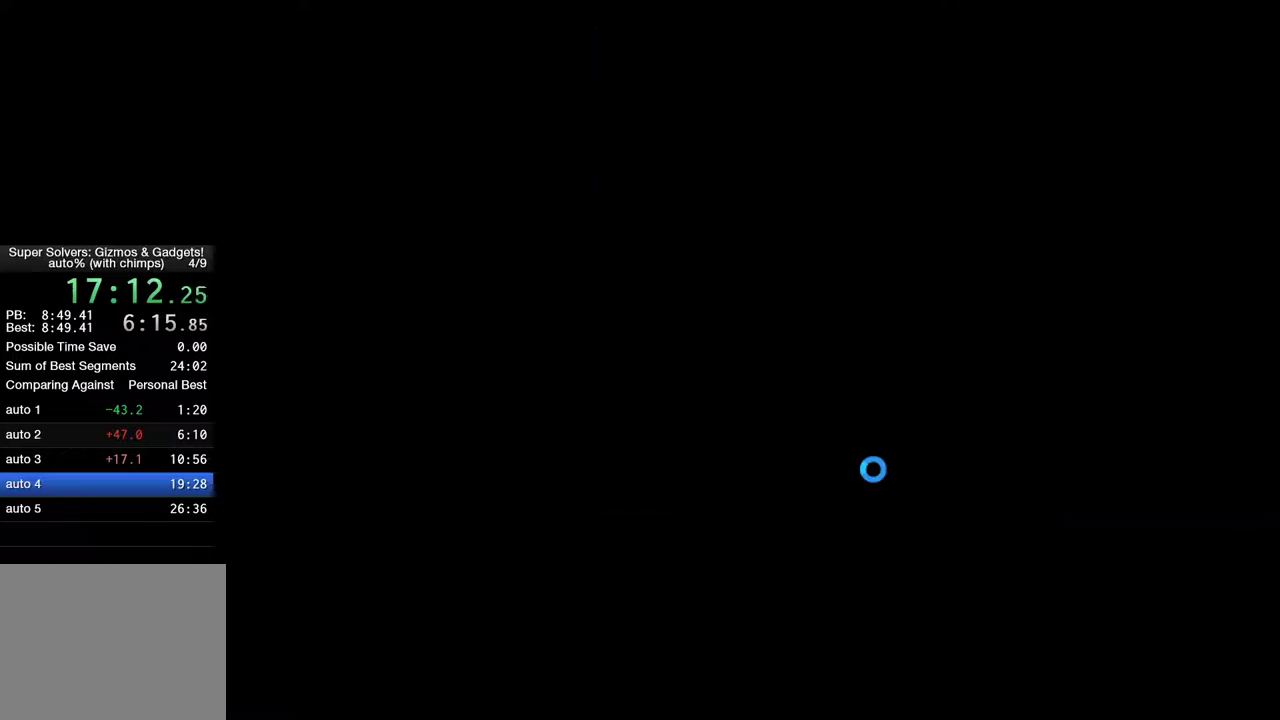
{"keys": [], "mouse": [], "mouse_move": "still", "events": []}
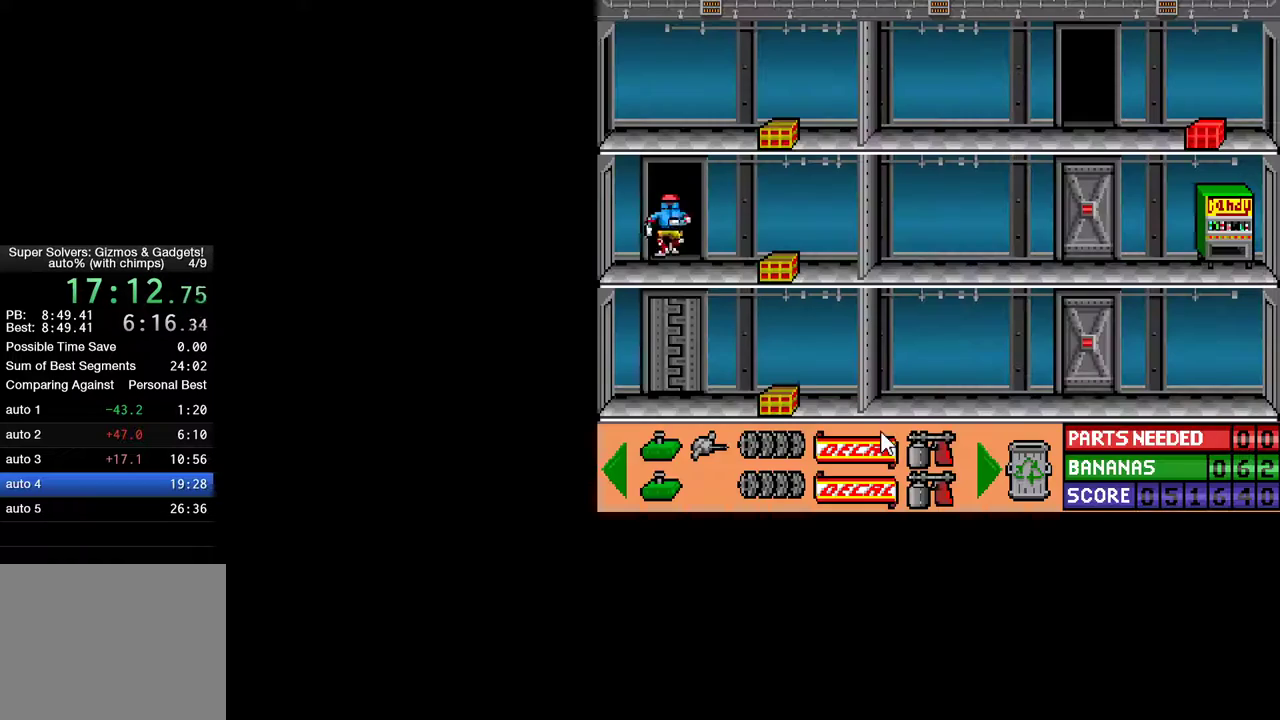
{"keys": ["ctrl", "right"], "mouse": [], "mouse_move": "still", "events": [[300, "ctrl", "down"], [300, "right", "down"]]}
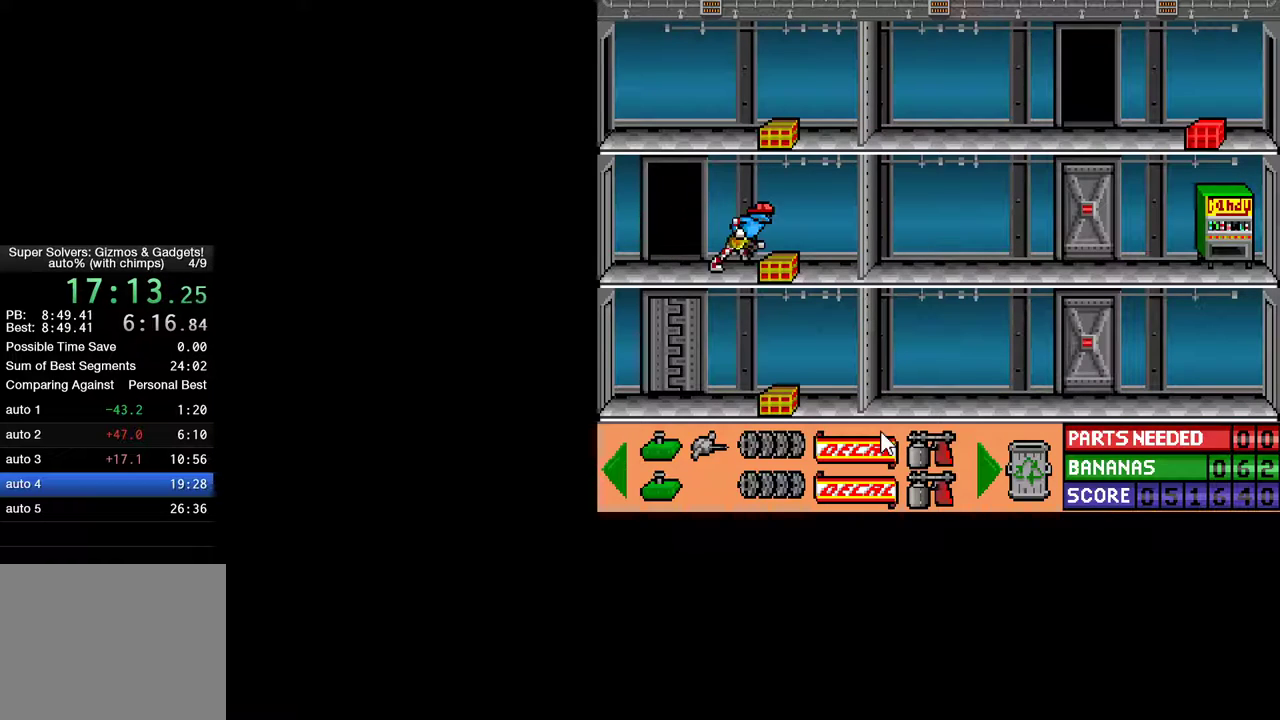
{"keys": [], "mouse": [], "mouse_move": "still", "events": [[217, "ctrl", "up"], [217, "right", "up"], [267, "down", "down"], [367, "down", "up"]]}
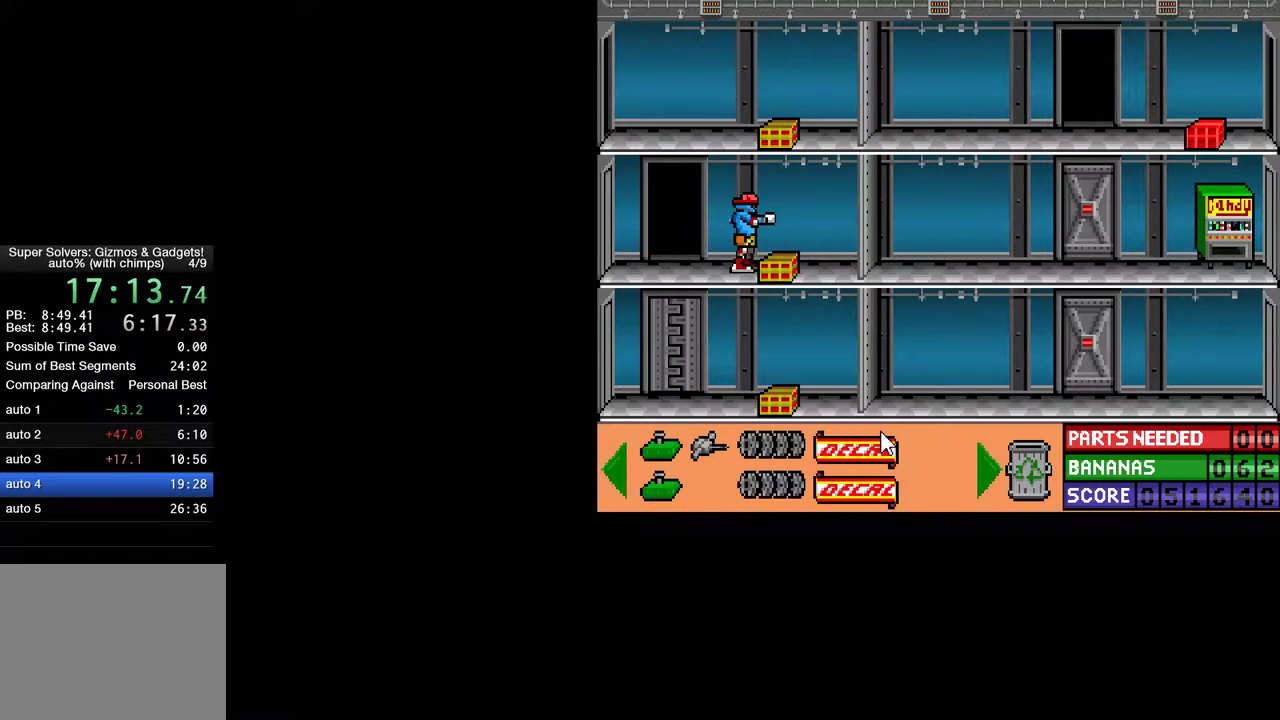
{"keys": ["ctrl", "right"], "mouse": [], "mouse_move": "still", "events": [[183, "ctrl", "down"], [283, "ctrl", "up"], [333, "right", "down"], [467, "ctrl", "down"]]}
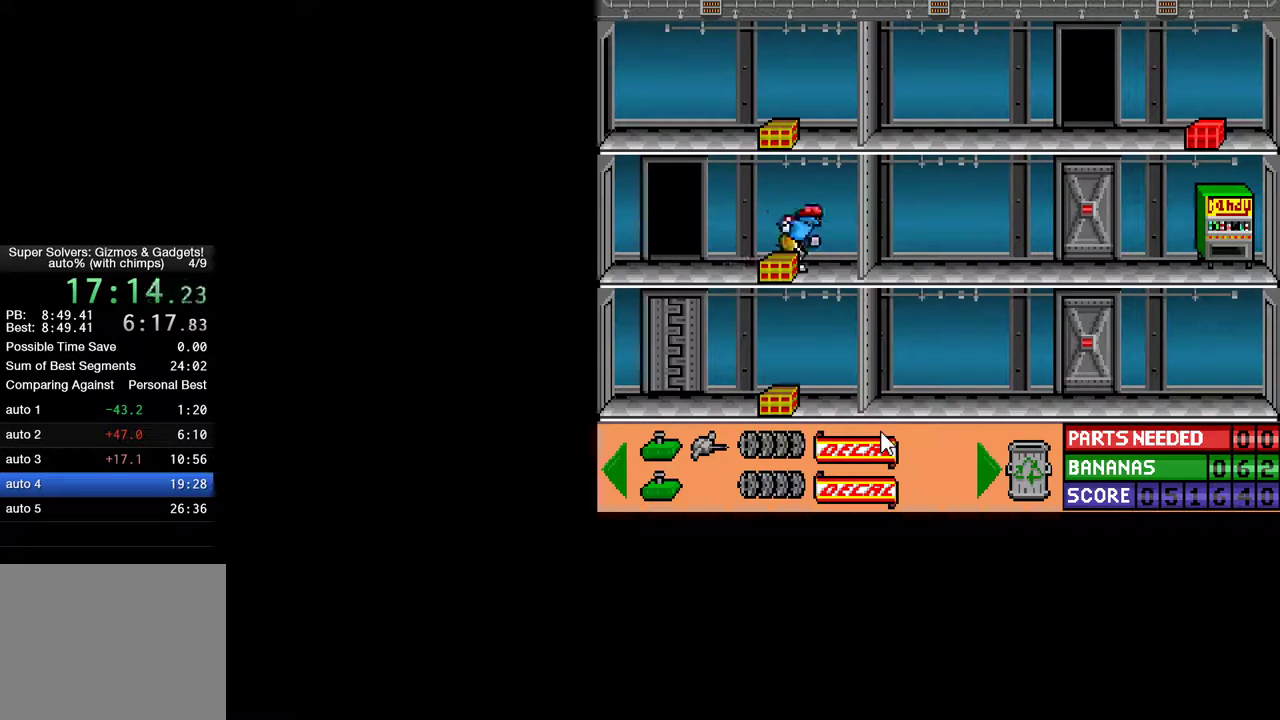
{"keys": ["ctrl", "left"], "mouse": [], "mouse_move": "still", "events": [[17, "right", "up"], [67, "ctrl", "up"], [117, "down", "down"], [200, "down", "up"], [400, "left", "down"], [433, "ctrl", "down"]]}
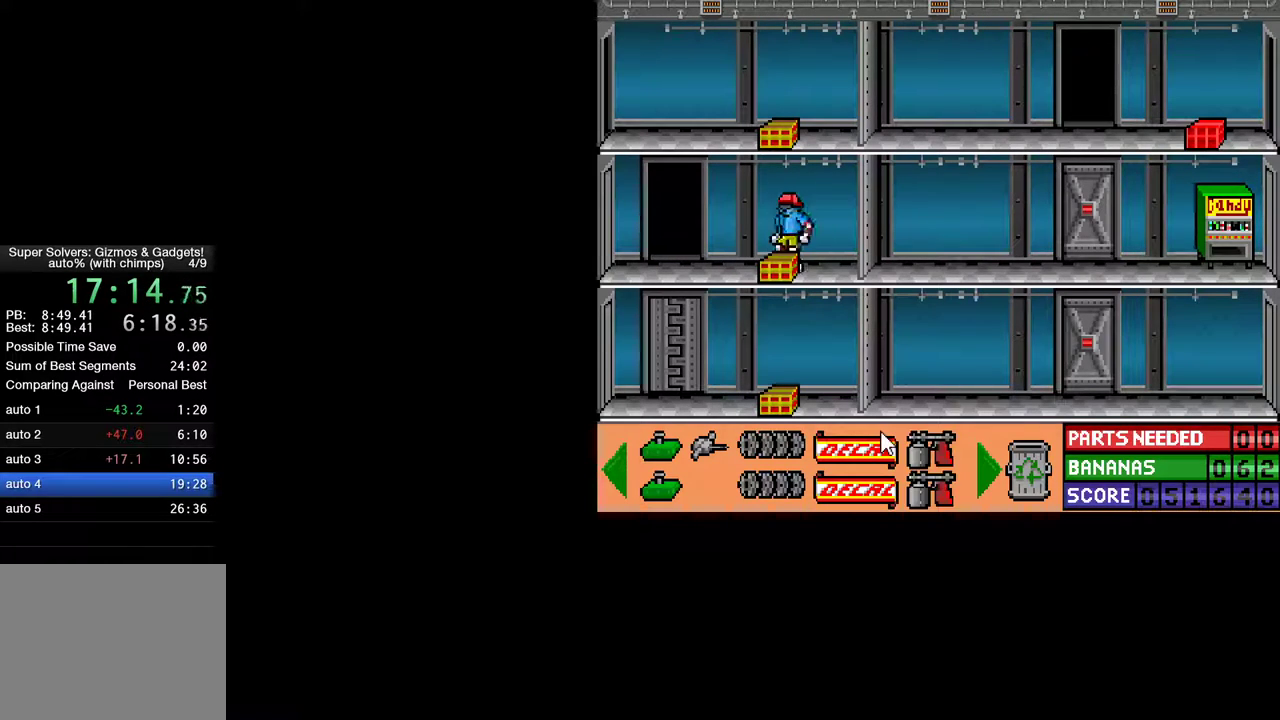
{"keys": ["up"], "mouse": [], "mouse_move": "still", "events": [[400, "ctrl", "up"], [400, "left", "up"], [400, "up", "down"]]}
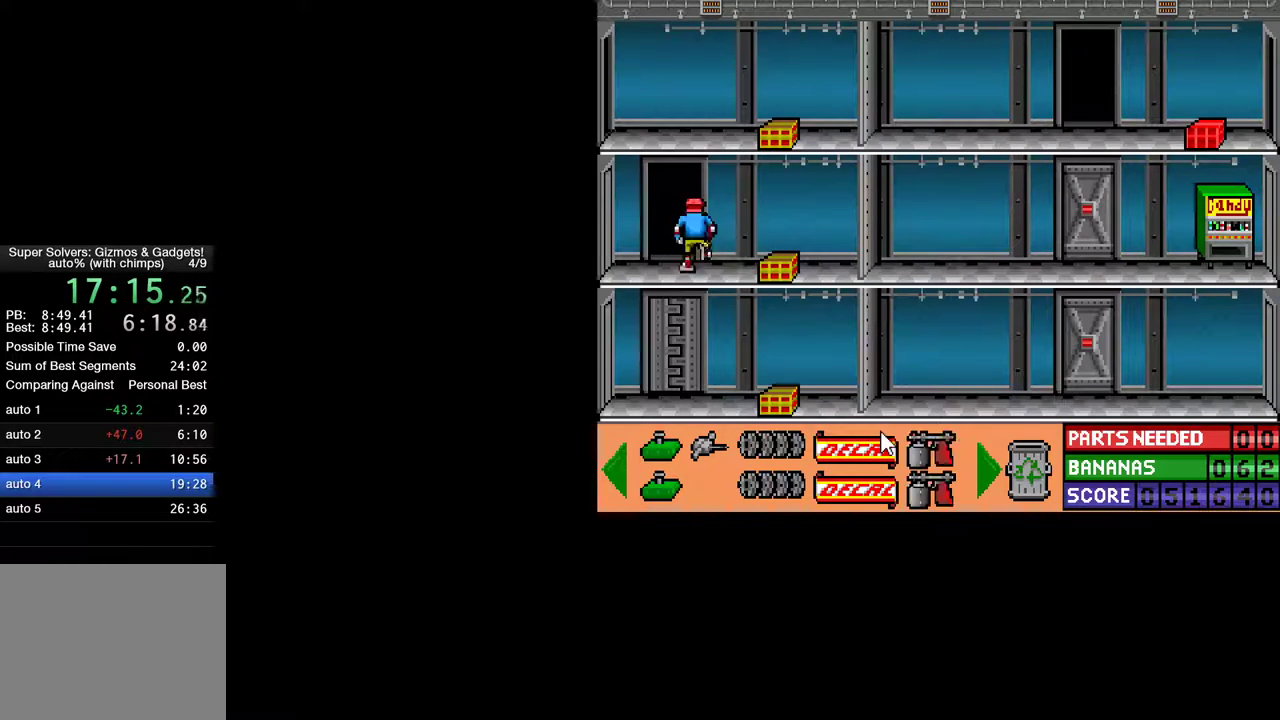
{"keys": [], "mouse": [], "mouse_move": "still", "events": [[50, "up", "up"]]}
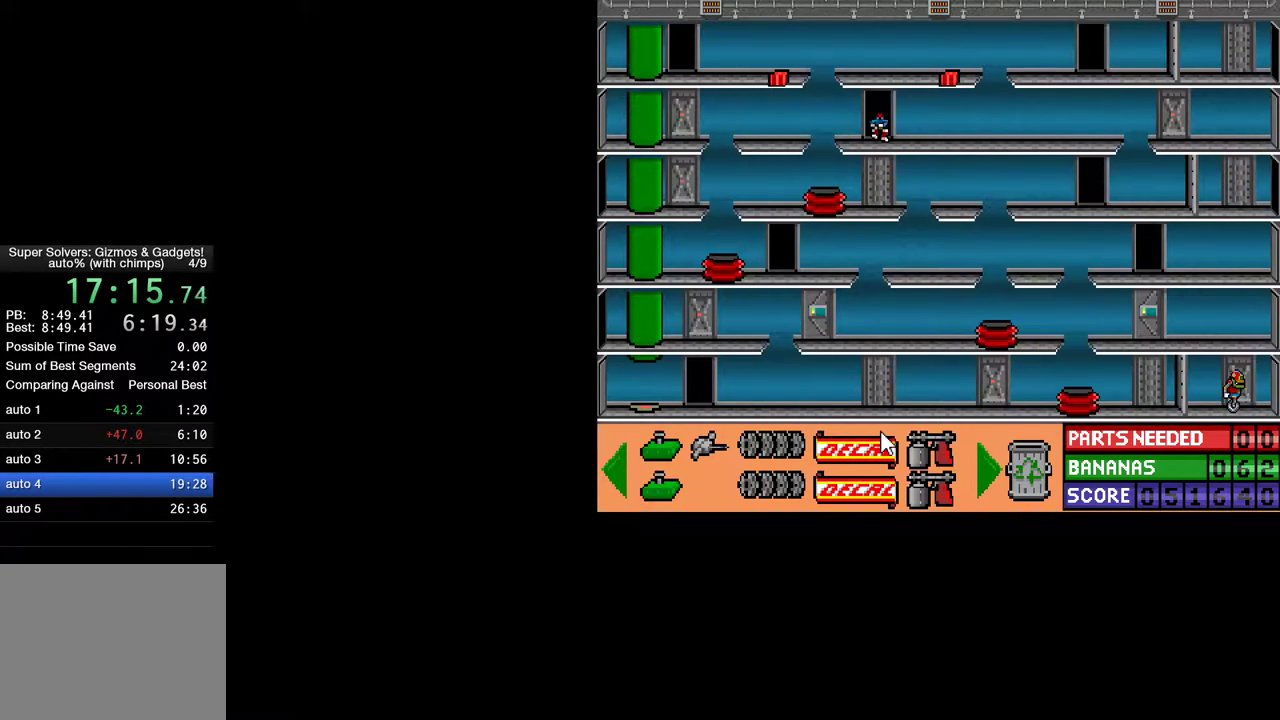
{"keys": [], "mouse": [], "mouse_move": "still", "events": []}
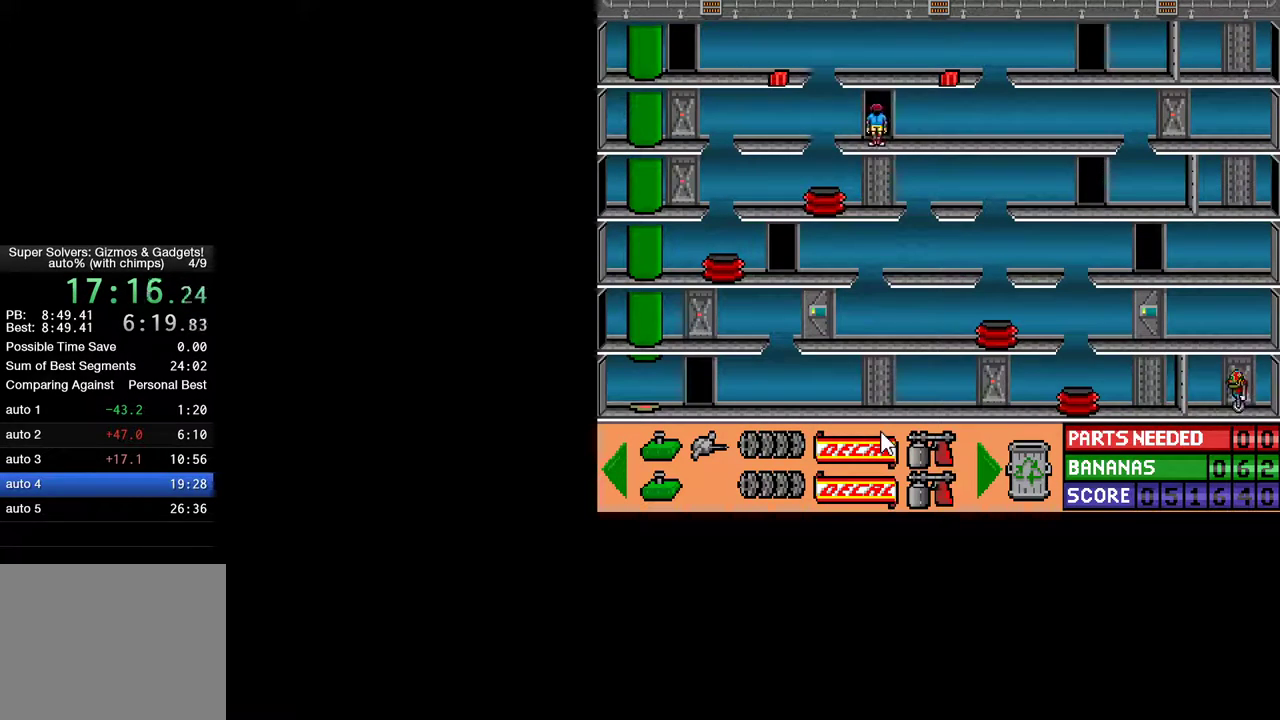
{"keys": ["ctrl", "right"], "mouse": [], "mouse_move": "still", "events": [[367, "ctrl", "down"], [400, "right", "down"]]}
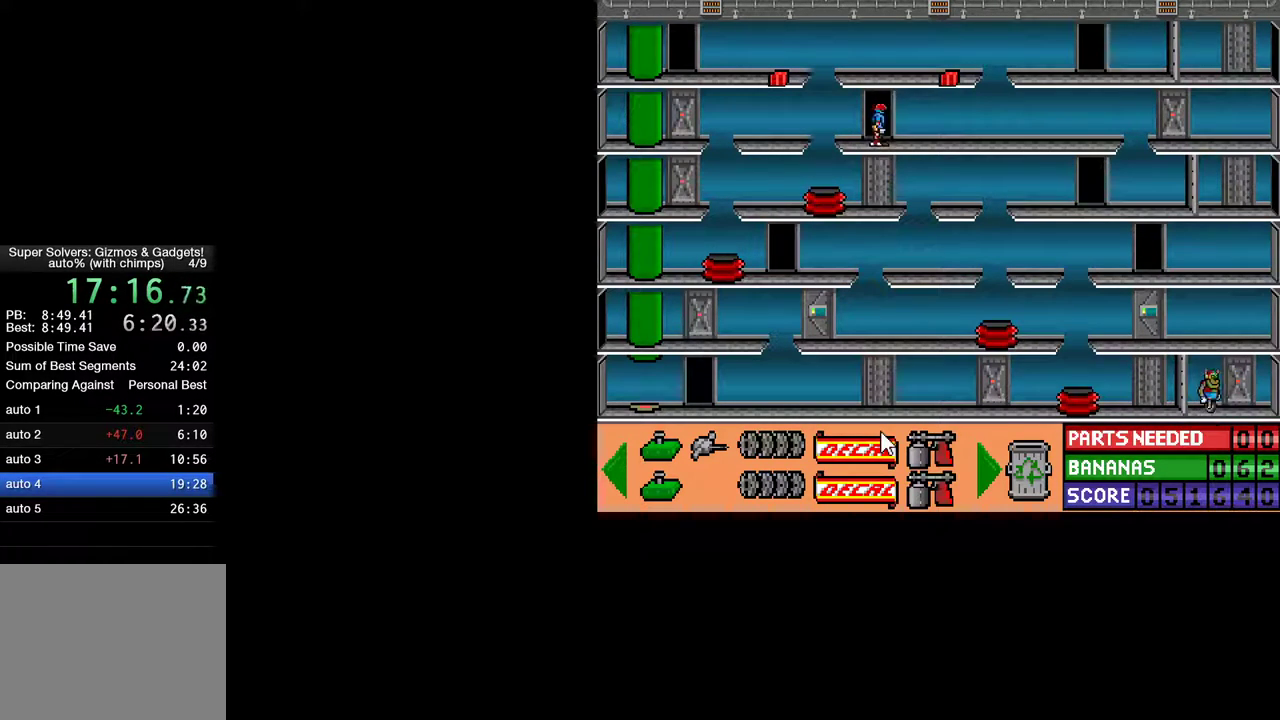
{"keys": ["ctrl", "right"], "mouse": [], "mouse_move": "still", "events": []}
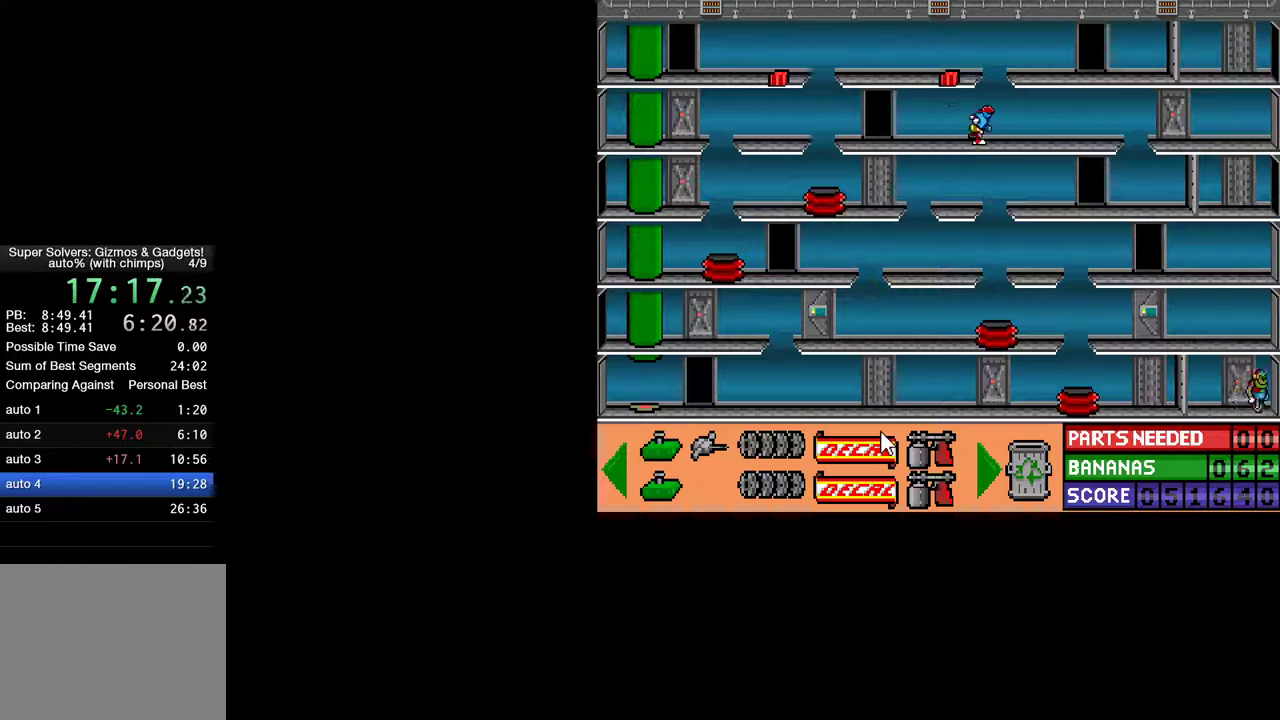
{"keys": ["ctrl", "right"], "mouse": [], "mouse_move": "still", "events": []}
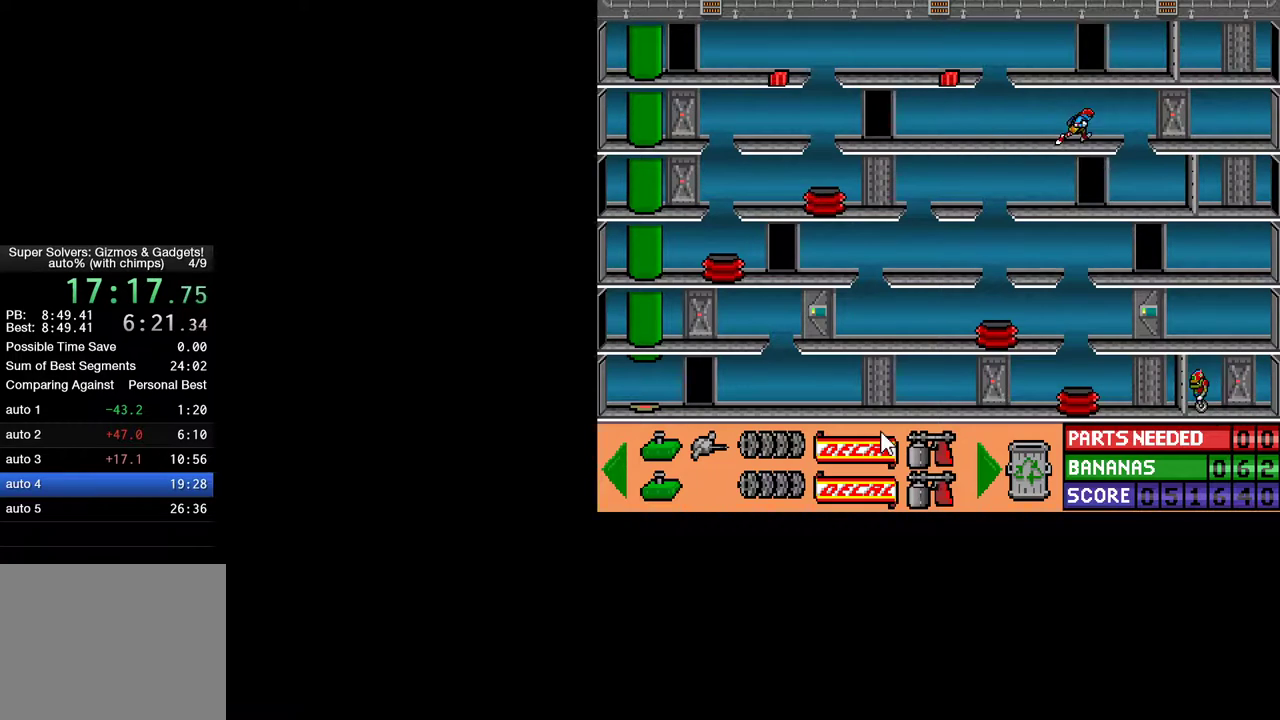
{"keys": [], "mouse": [], "mouse_move": "still", "events": [[450, "ctrl", "up"], [450, "right", "up"]]}
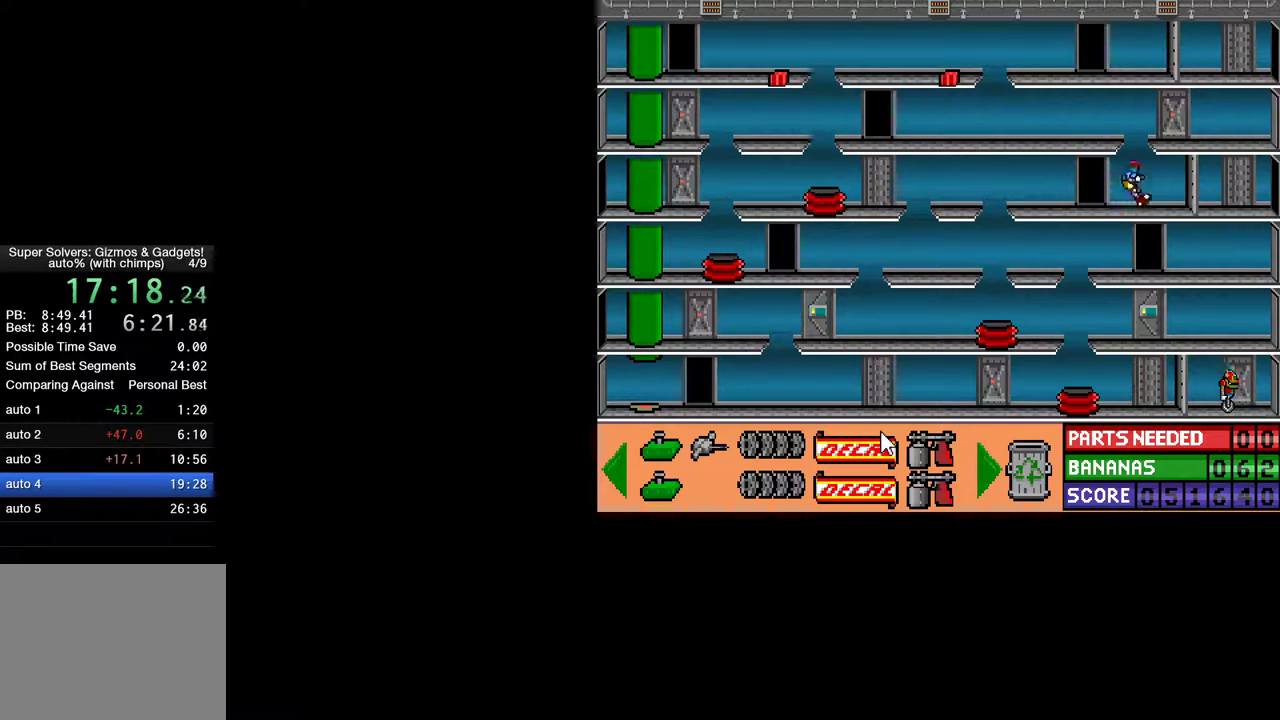
{"keys": ["ctrl", "left"], "mouse": [], "mouse_move": "still", "events": [[50, "ctrl", "down"], [100, "left", "down"]]}
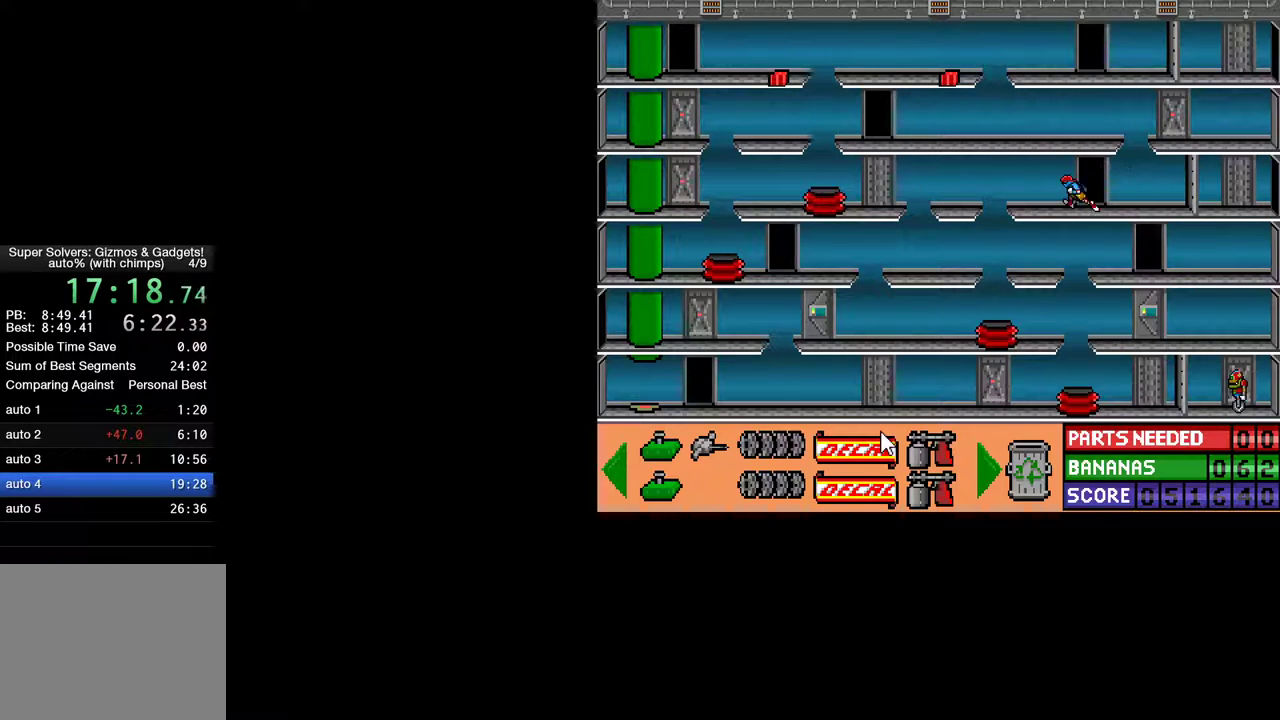
{"keys": ["ctrl", "left"], "mouse": [], "mouse_move": "still", "events": [[300, "up", "down"], [483, "up", "up"]]}
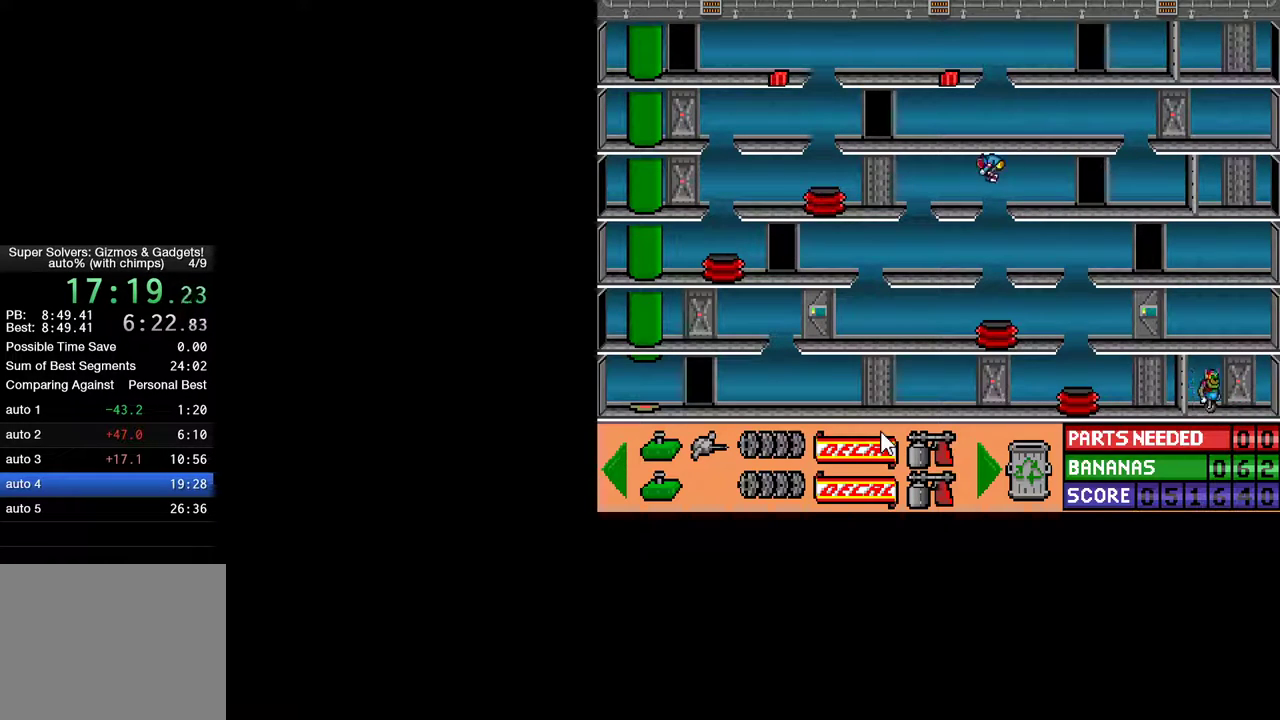
{"keys": [], "mouse": [], "mouse_move": "still", "events": [[500, "ctrl", "up"], [500, "left", "up"]]}
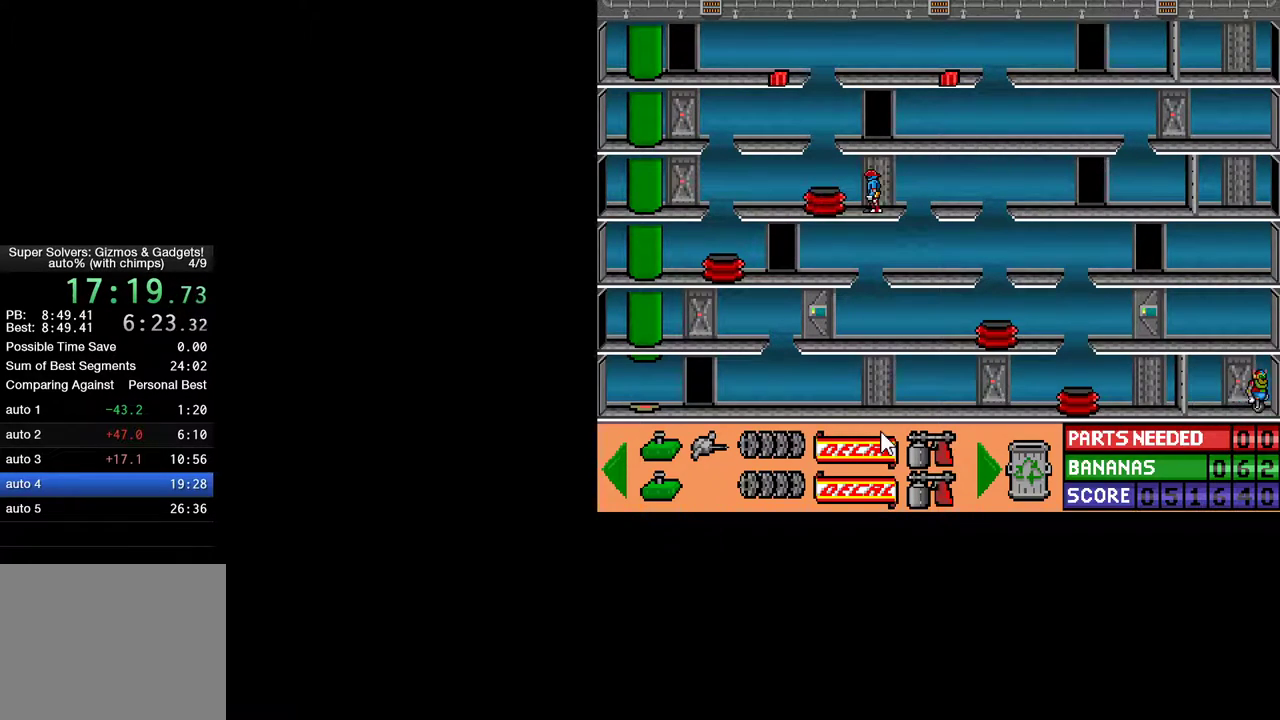
{"keys": [], "mouse": [], "mouse_move": "still", "events": [[183, "up", "down"], [283, "up", "up"]]}
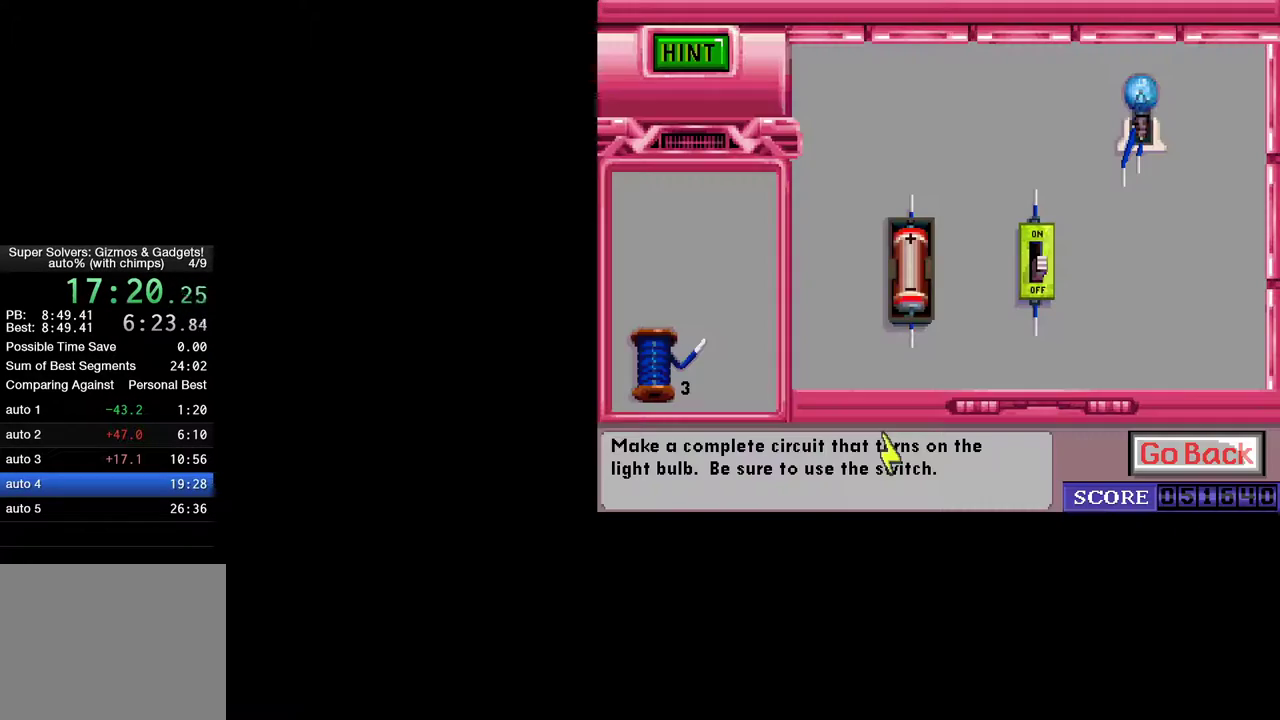
{"keys": [], "mouse": [], "mouse_move": "left", "events": []}
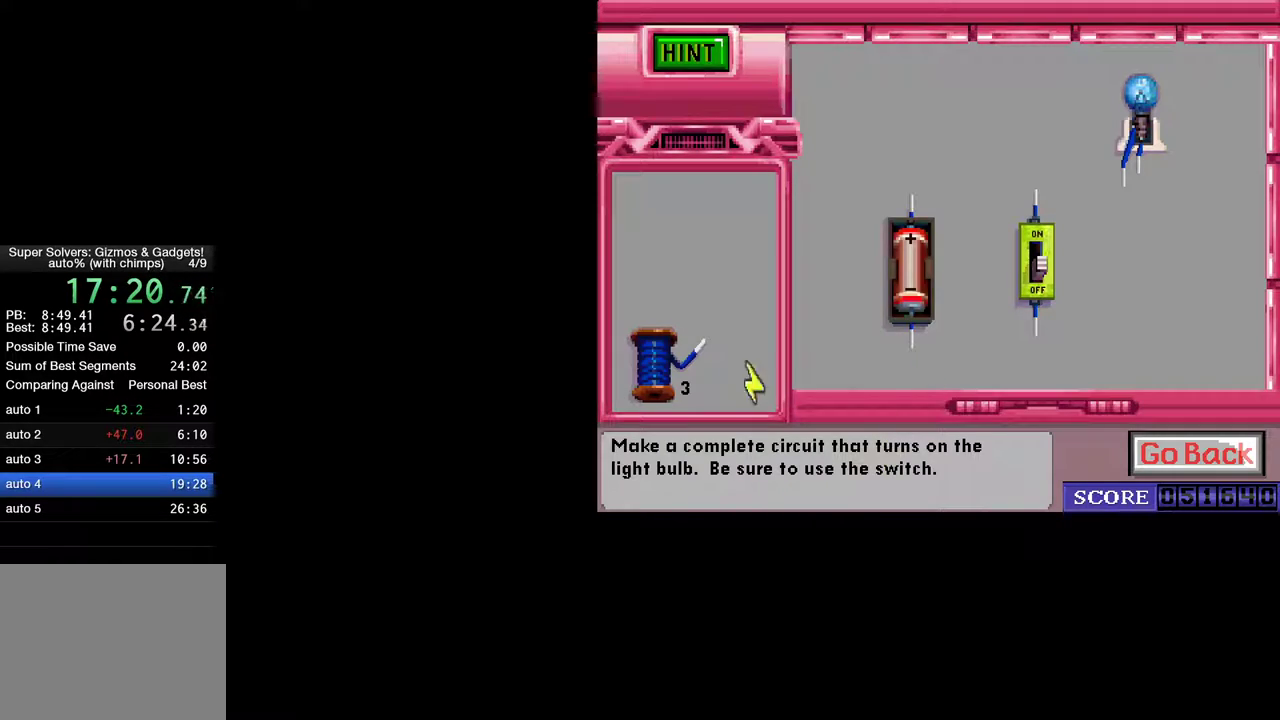
{"keys": [], "mouse": [], "mouse_move": "still", "events": [[133, "mouse_left", "down"], [167, "mouse_left", "up"]]}
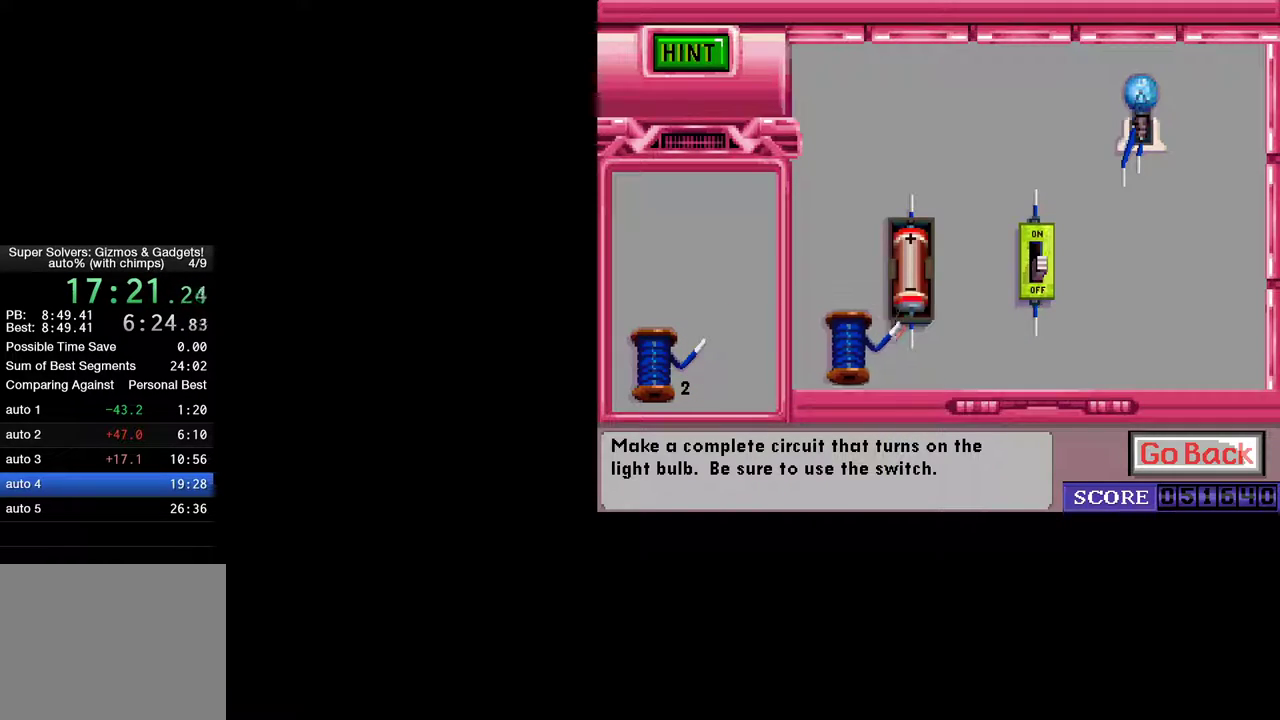
{"keys": [], "mouse": [], "mouse_move": "still", "events": [[133, "mouse_left", "down"], [233, "mouse_left", "up"]]}
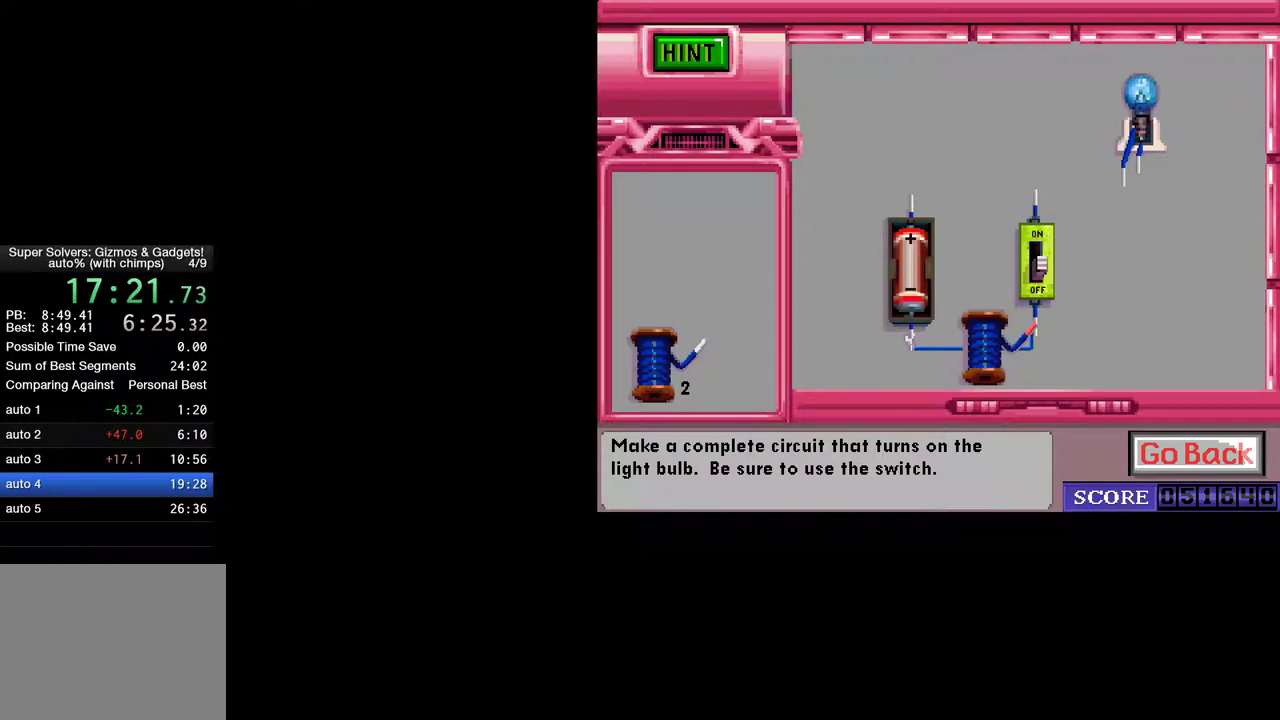
{"keys": [], "mouse": [], "mouse_move": "still", "events": [[117, "mouse_left", "down"], [167, "mouse_left", "up"]]}
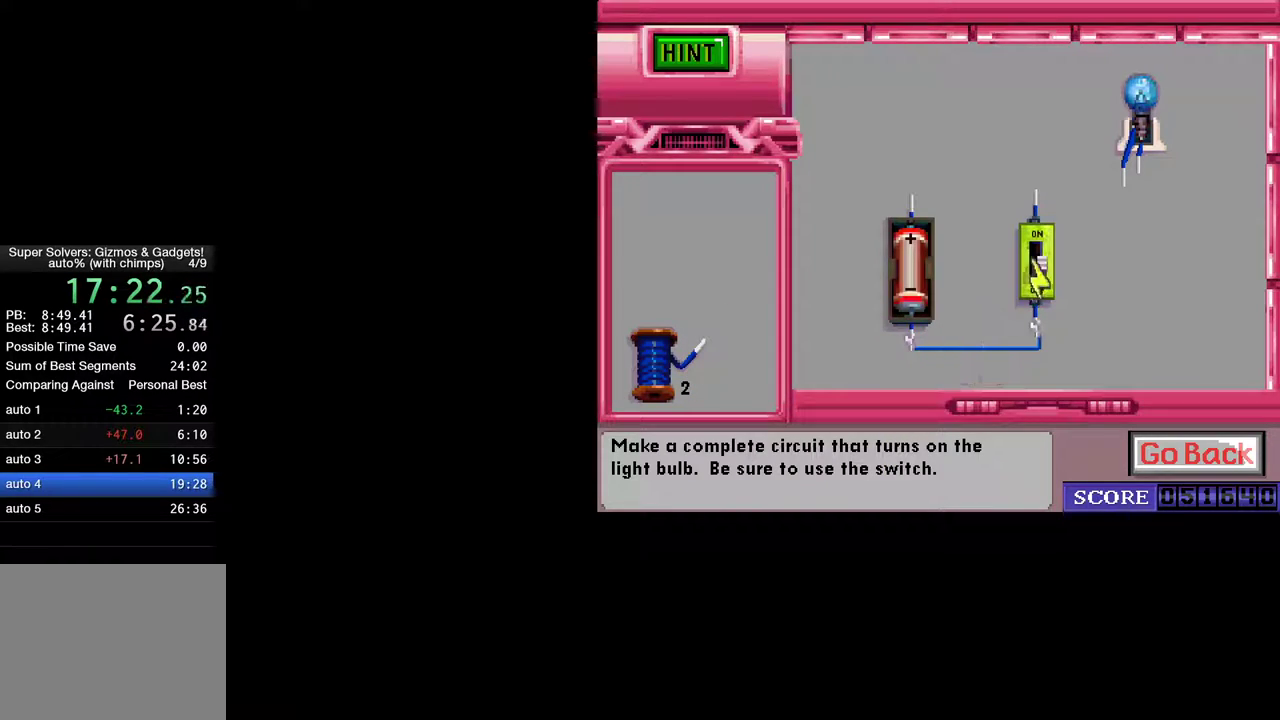
{"keys": [], "mouse": ["left"], "mouse_move": "left", "events": [[83, "mouse_left", "down"], [133, "mouse_left", "up"], [500, "mouse_left", "down"]]}
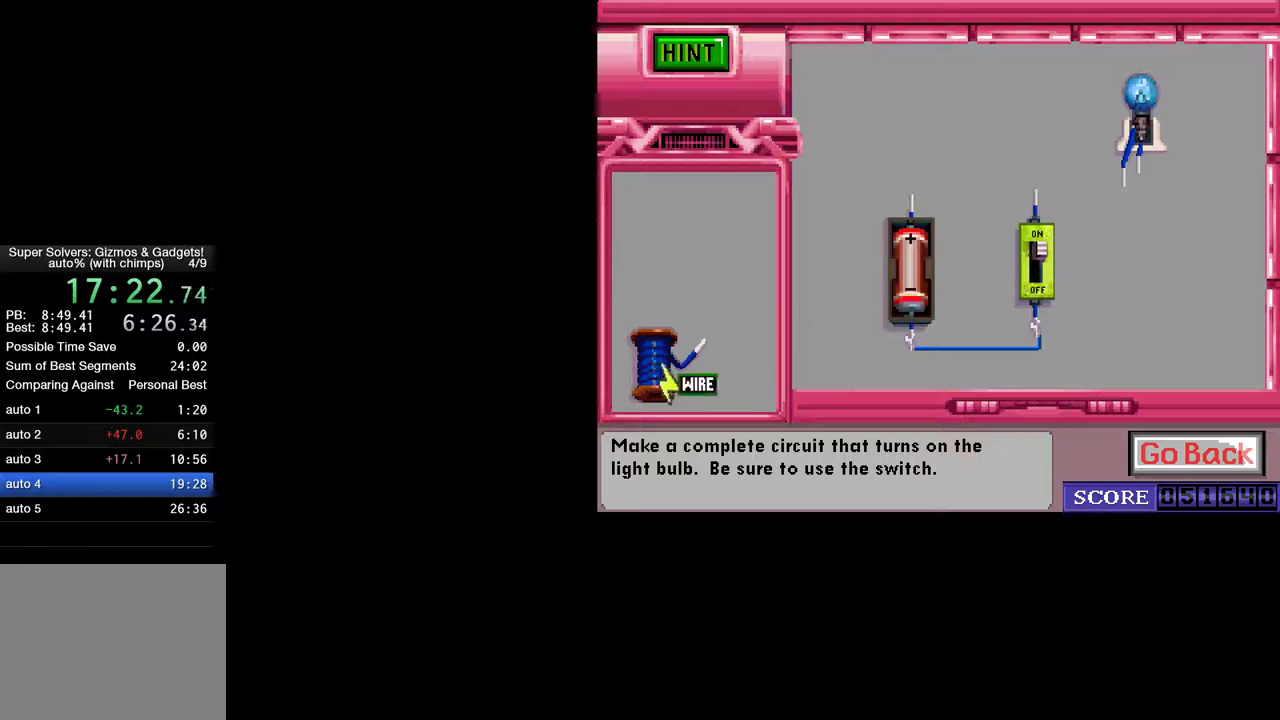
{"keys": [], "mouse": ["left"], "mouse_move": "still", "events": [[50, "mouse_left", "up"], [467, "mouse_left", "down"]]}
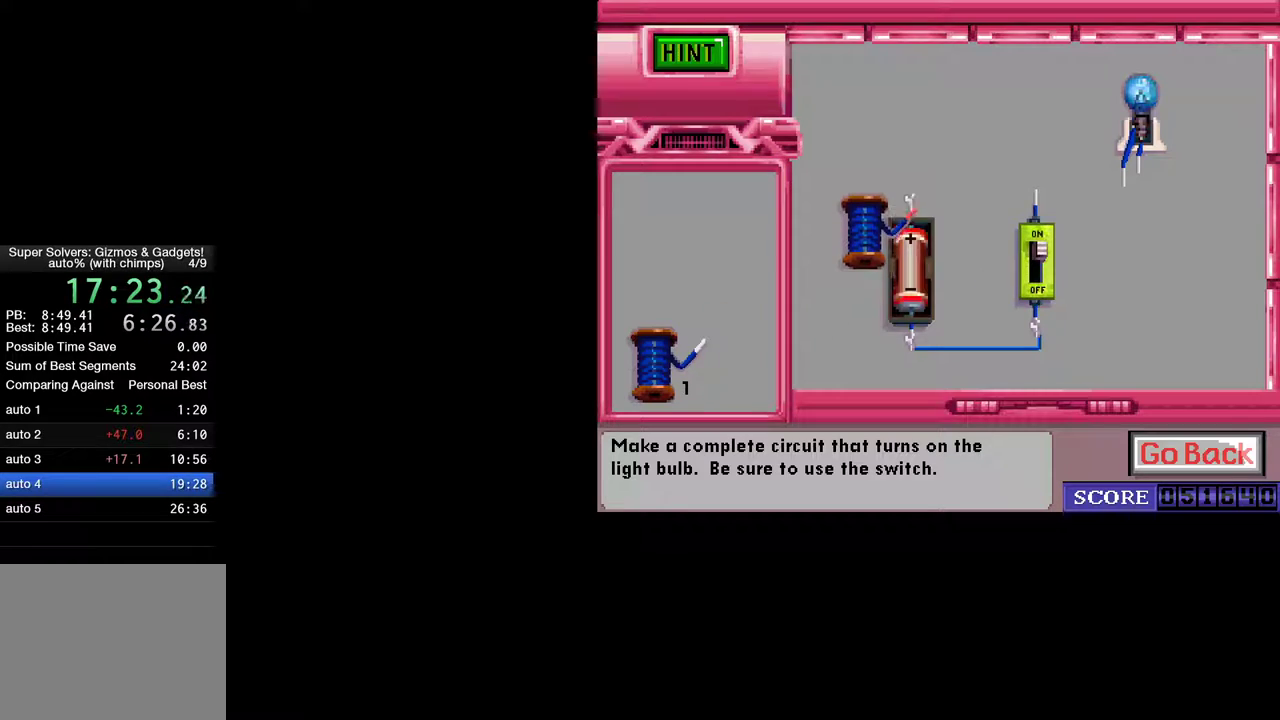
{"keys": [], "mouse": [], "mouse_move": "still", "events": [[17, "mouse_left", "up"]]}
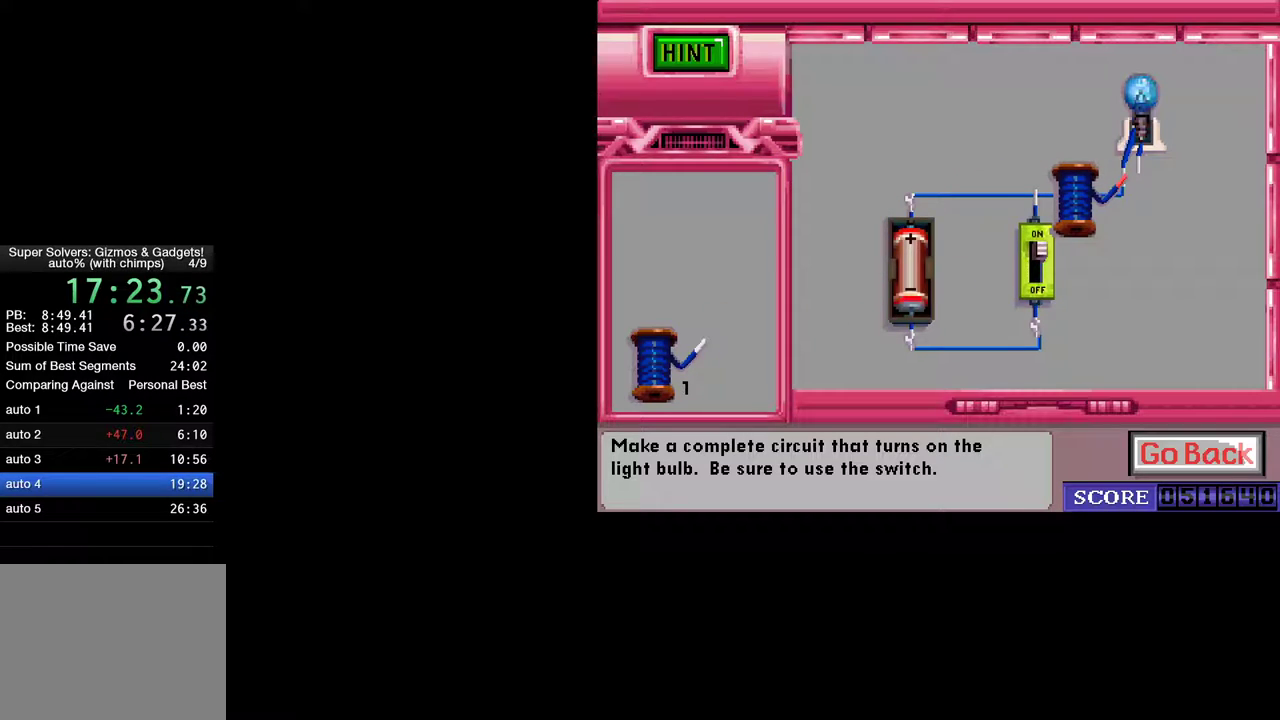
{"keys": [], "mouse": [], "mouse_move": "down-left", "events": [[133, "mouse_left", "down"], [167, "mouse_left", "up"]]}
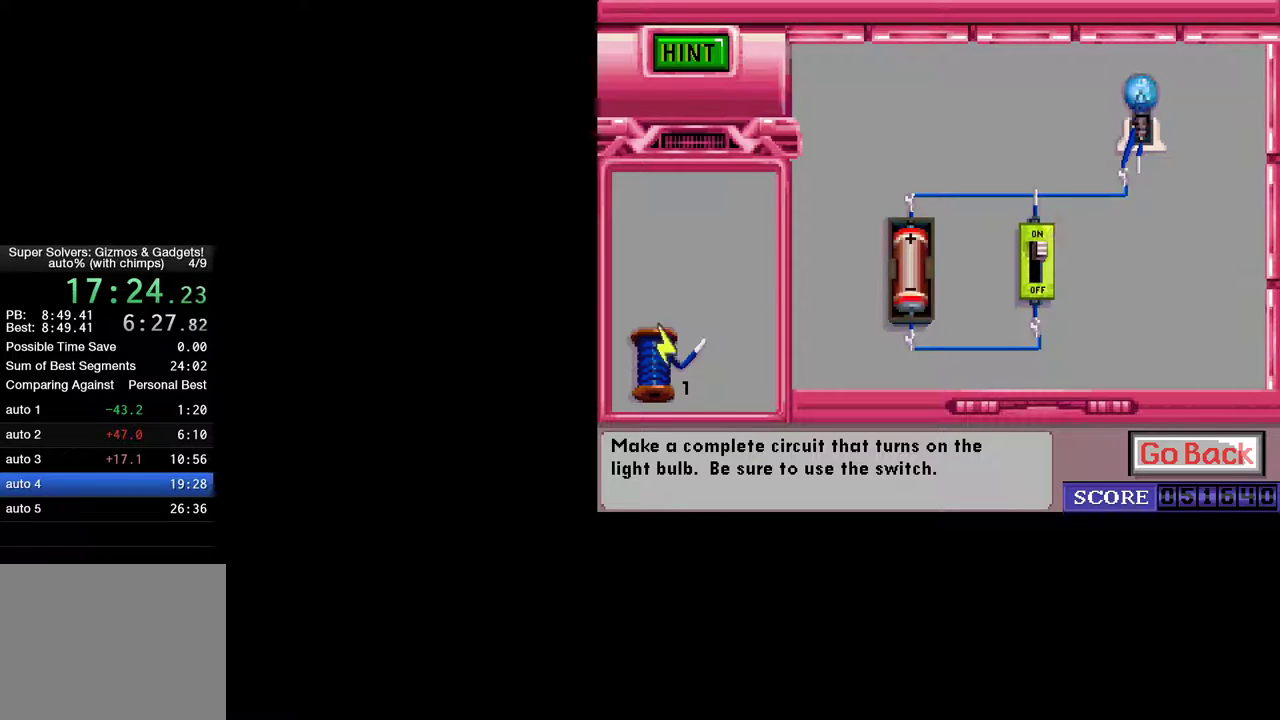
{"keys": [], "mouse": [], "mouse_move": "up-right", "events": [[50, "mouse_left", "down"], [100, "mouse_left", "up"]]}
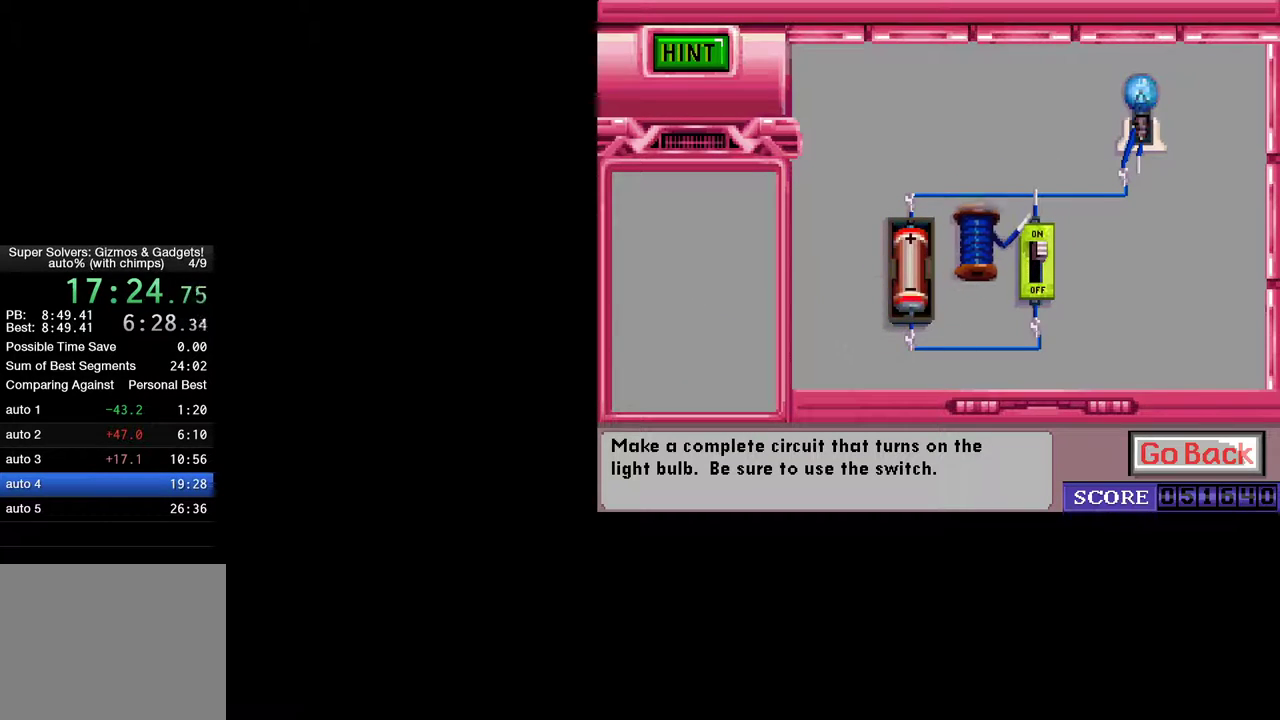
{"keys": [], "mouse": [], "mouse_move": "right", "events": [[250, "mouse_left", "down"], [300, "mouse_left", "up"]]}
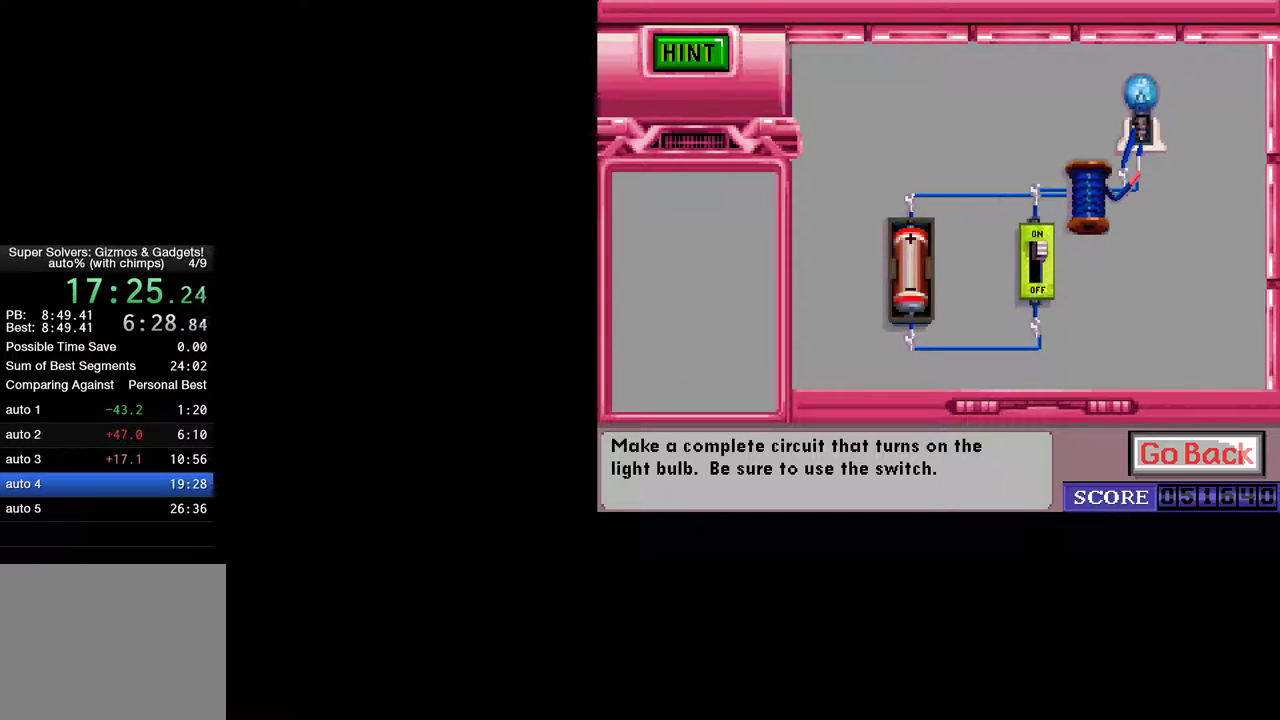
{"keys": [], "mouse": [], "mouse_move": "down-left", "events": [[217, "mouse_left", "down"], [267, "mouse_left", "up"]]}